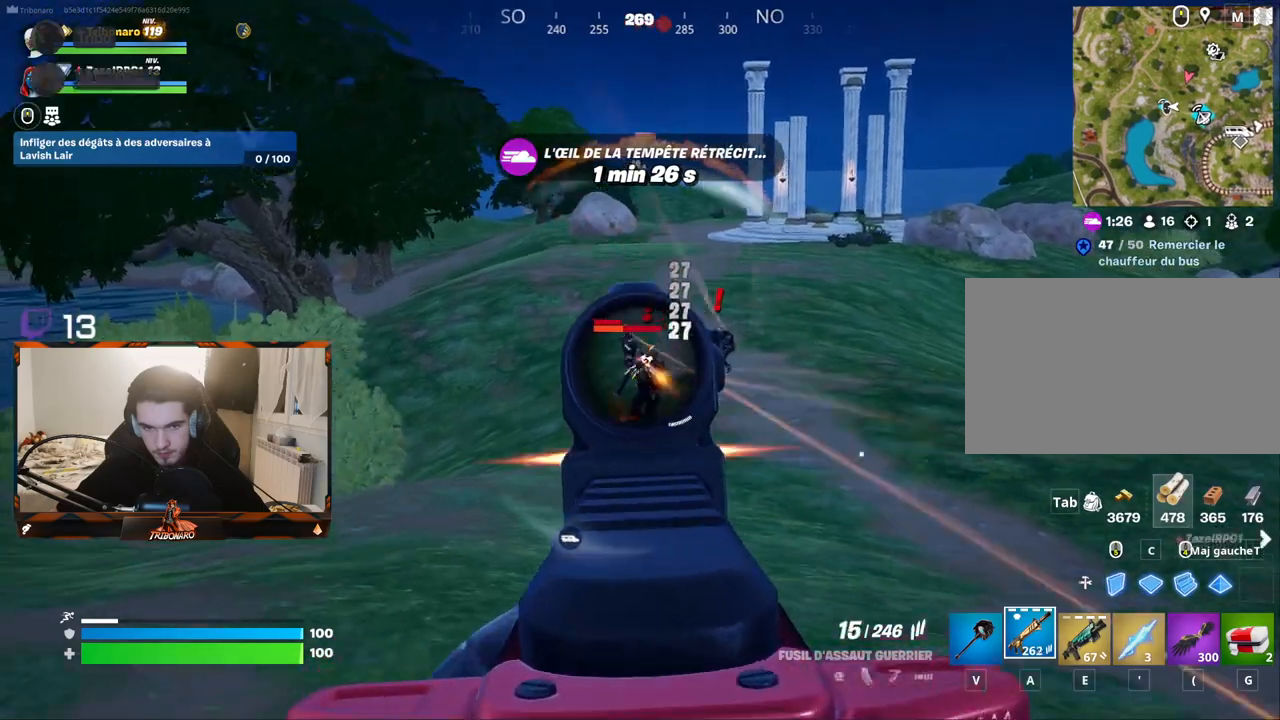
Gameplay with keyboard and mouse; each line is a JSON object with the keys and mouse buttons held at the frame after it. "events" lists presses ("down") and releases ("up") of "1", "2", "3", "4", "5", "a", "alt", "c", "caps_lock", "ctrl", "d", "e", "f", "g", "q", "r", "s", "shift", "space", "t", "tab", "v", "w", "x", "z", "mouse_left", "mouse_wheel" and "mouse_right" between this image and that frame as [ms after this image, input, new state], when the widget could be followed in between. "mouse_left", "mouse_wheel", "mouse_right" = the "left", "wheel", "right" buttons of the "mouse" list. No other keys are recorded. "wheel" means that the mouse wheel is clicked or scrolled. "mouse_move" is the direction in which the mouse moves at that frame (one of eight, or "still"), when it could be read.
{"keys": ["q", "z"], "mouse": ["left", "right"], "mouse_move": "left", "events": [[233, "q", "up"], [383, "q", "down"]]}
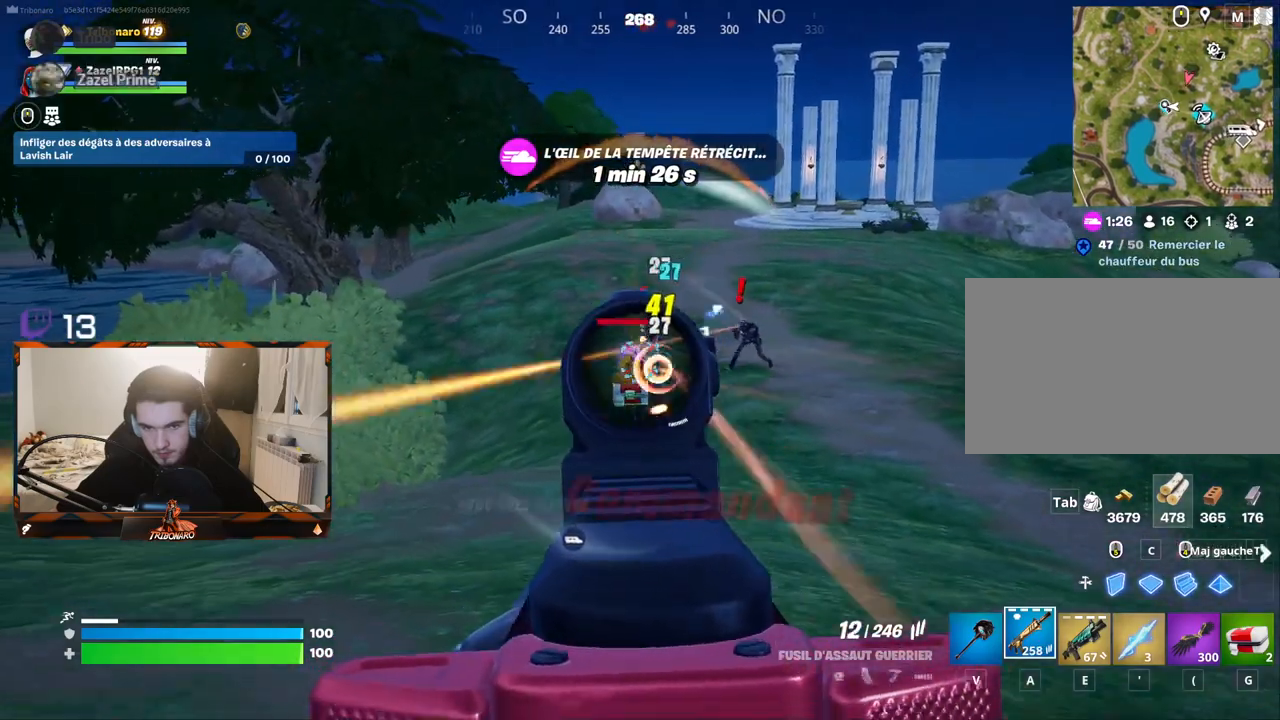
{"keys": ["q", "z"], "mouse": [], "mouse_move": "still", "events": [[67, "q", "up"], [433, "mouse_left", "up"], [433, "q", "down"], [483, "mouse_right", "up"]]}
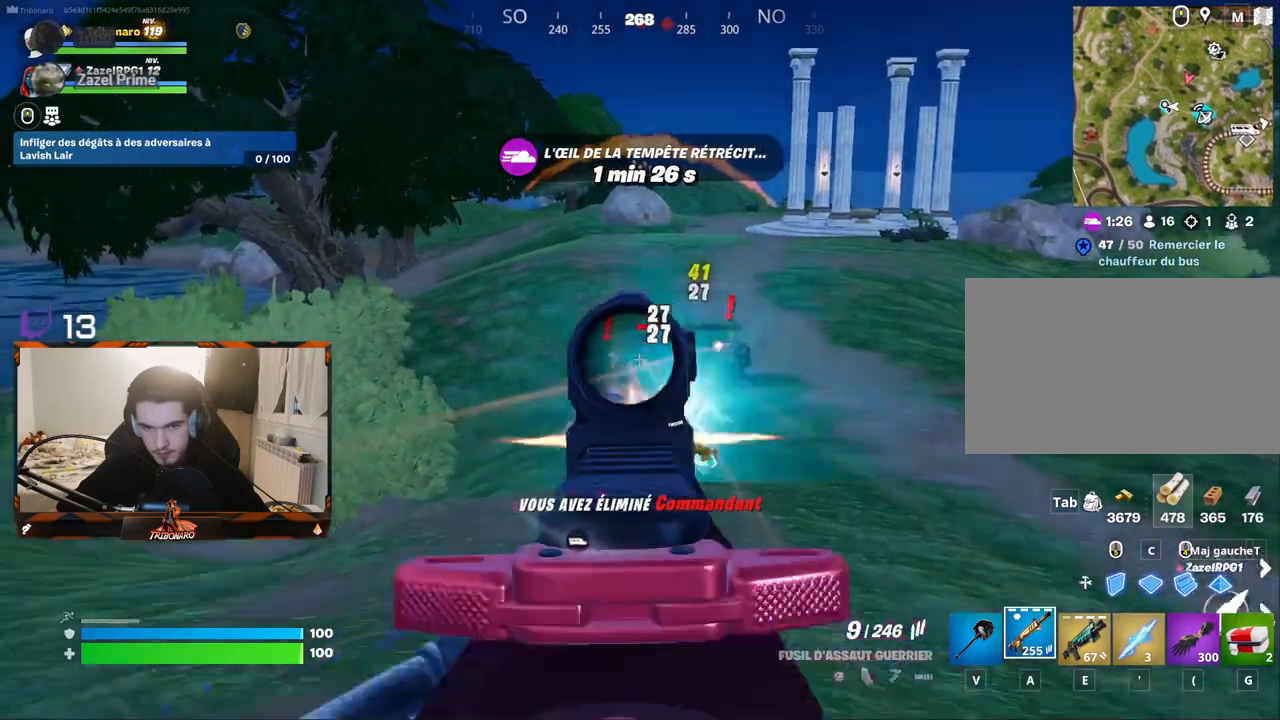
{"keys": ["z"], "mouse": [], "mouse_move": "up-right", "events": [[500, "q", "up"]]}
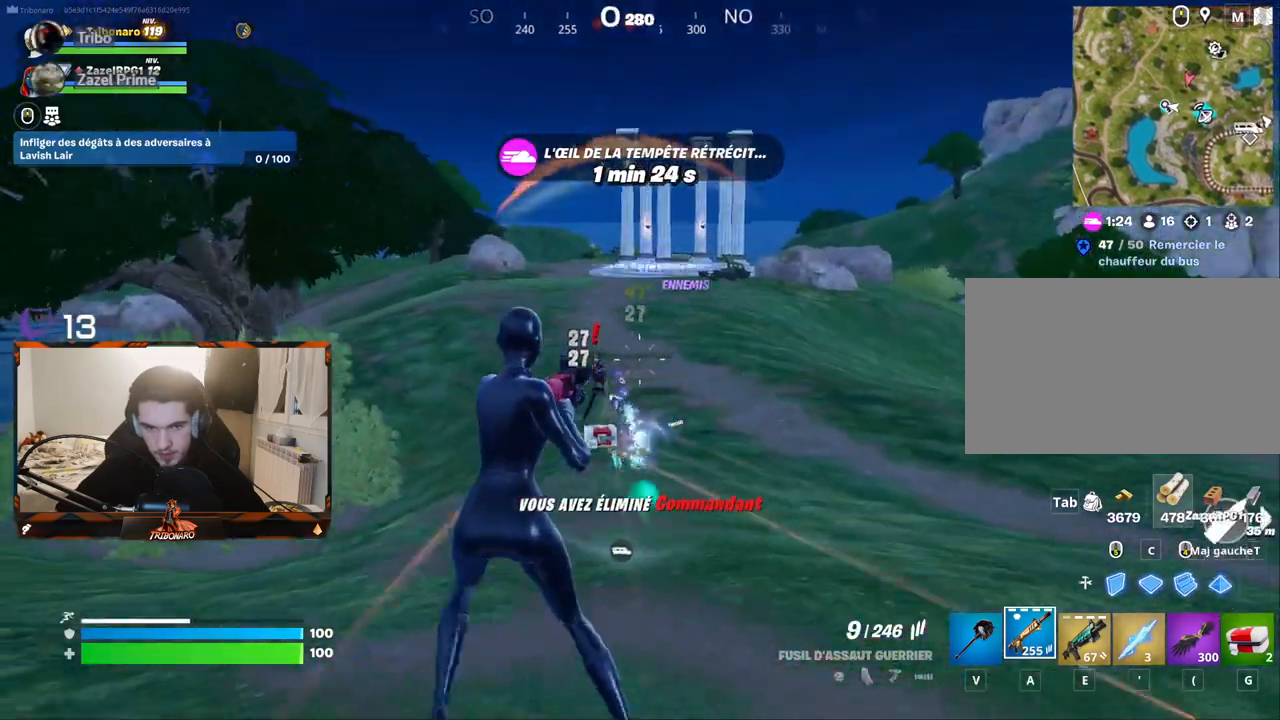
{"keys": ["z"], "mouse": ["left", "right"], "mouse_move": "still", "events": [[100, "mouse_right", "down"], [233, "q", "down"], [417, "mouse_left", "down"], [467, "q", "up"]]}
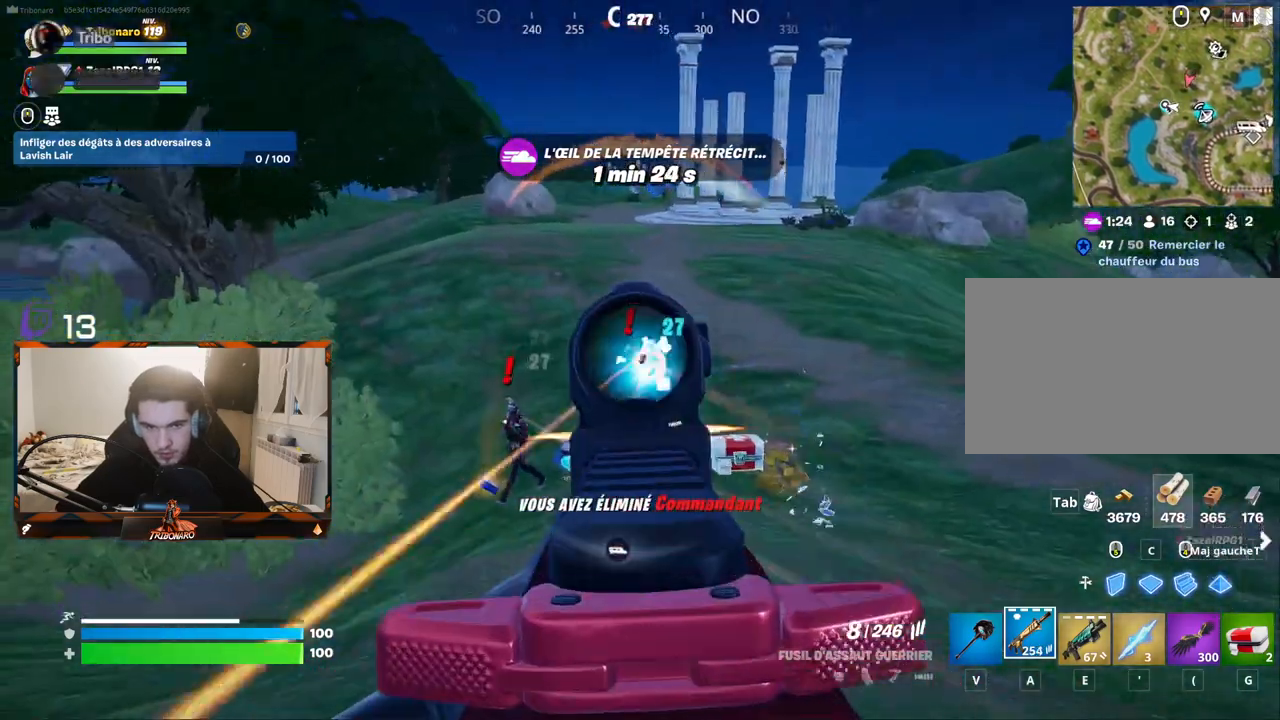
{"keys": ["z"], "mouse": ["left", "right"], "mouse_move": "left", "events": []}
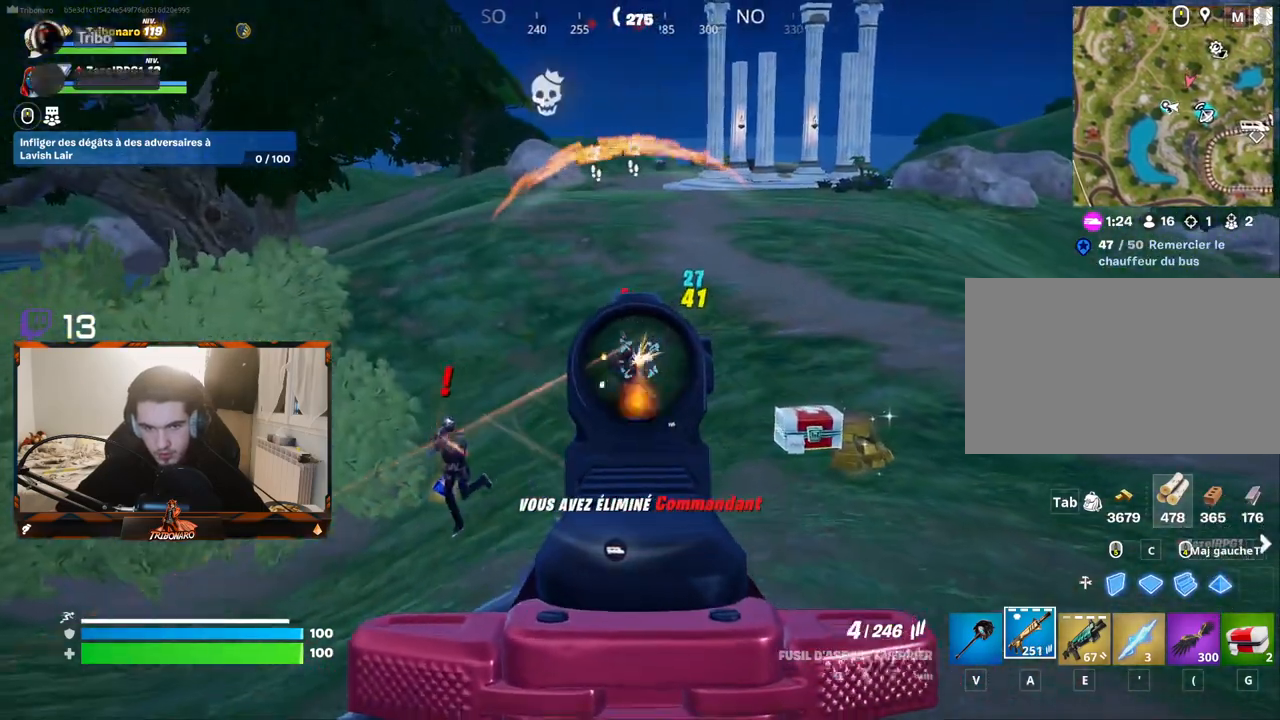
{"keys": ["d", "z"], "mouse": [], "mouse_move": "left", "events": [[367, "d", "down"], [500, "mouse_left", "up"], [500, "mouse_right", "up"]]}
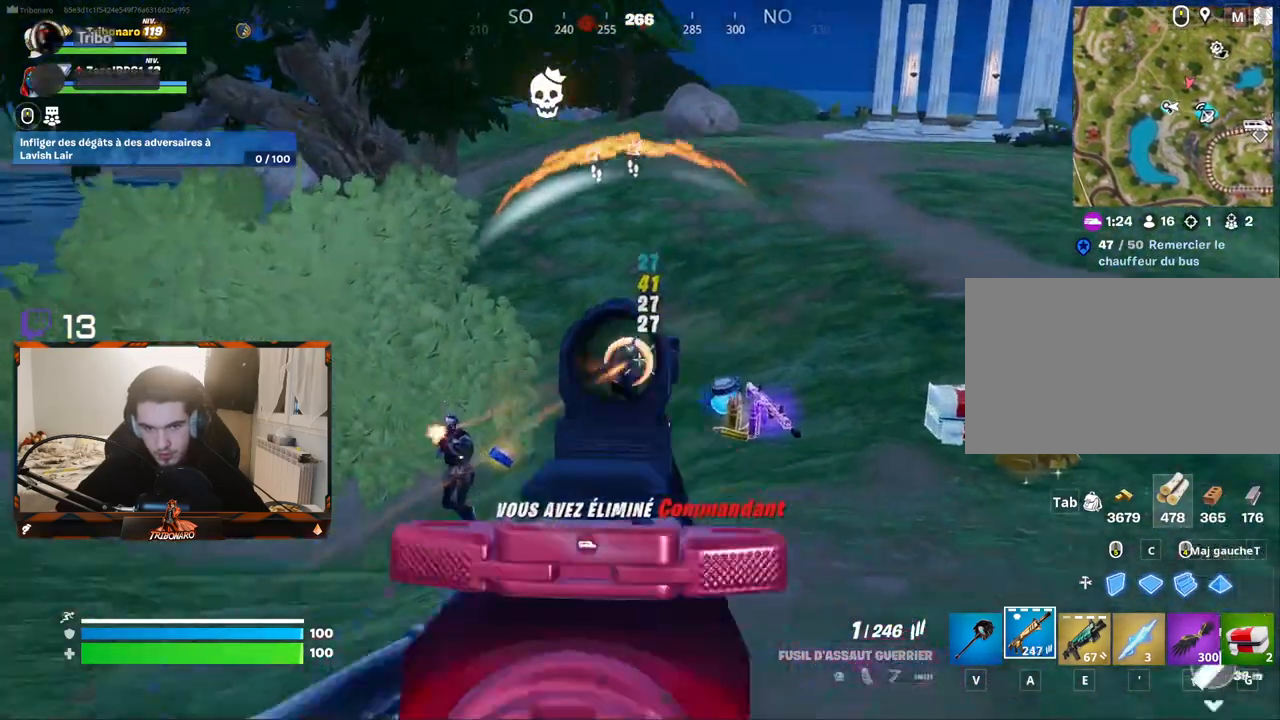
{"keys": ["d", "z"], "mouse": [], "mouse_move": "left", "events": [[333, "d", "up"], [417, "d", "down"]]}
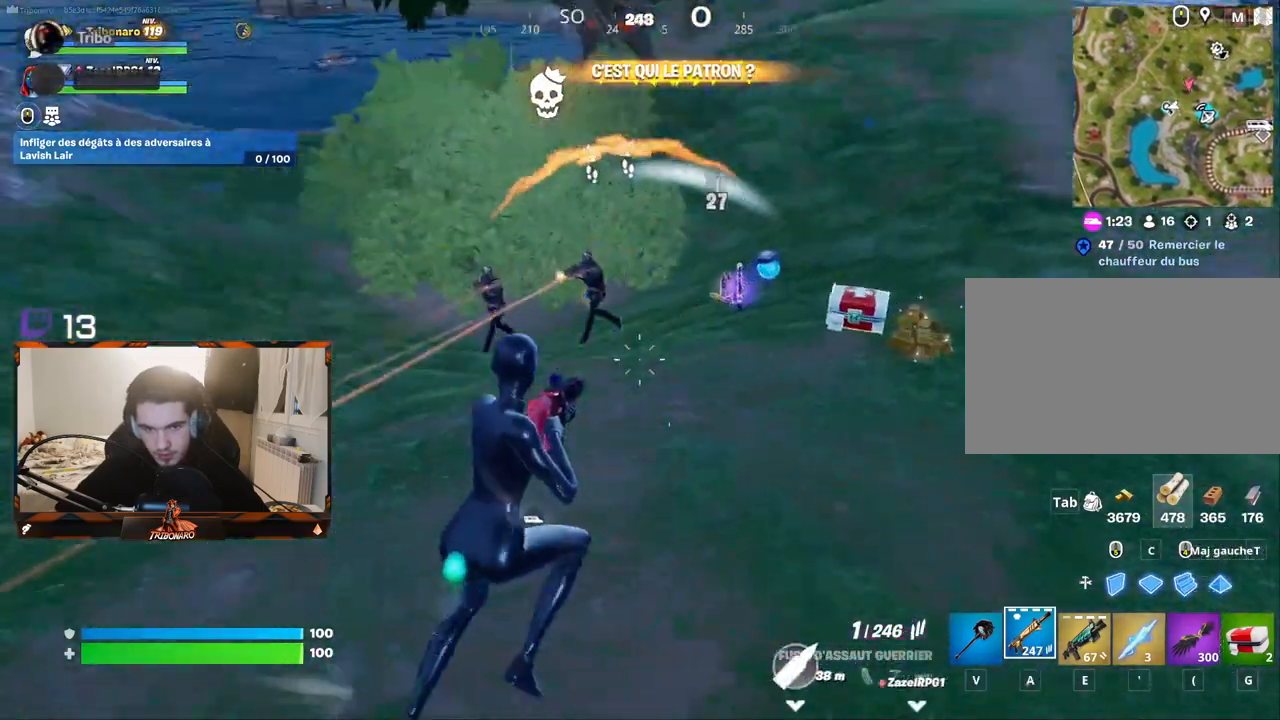
{"keys": ["z"], "mouse": ["left"], "mouse_move": "left", "events": [[383, "d", "up"], [383, "mouse_left", "down"]]}
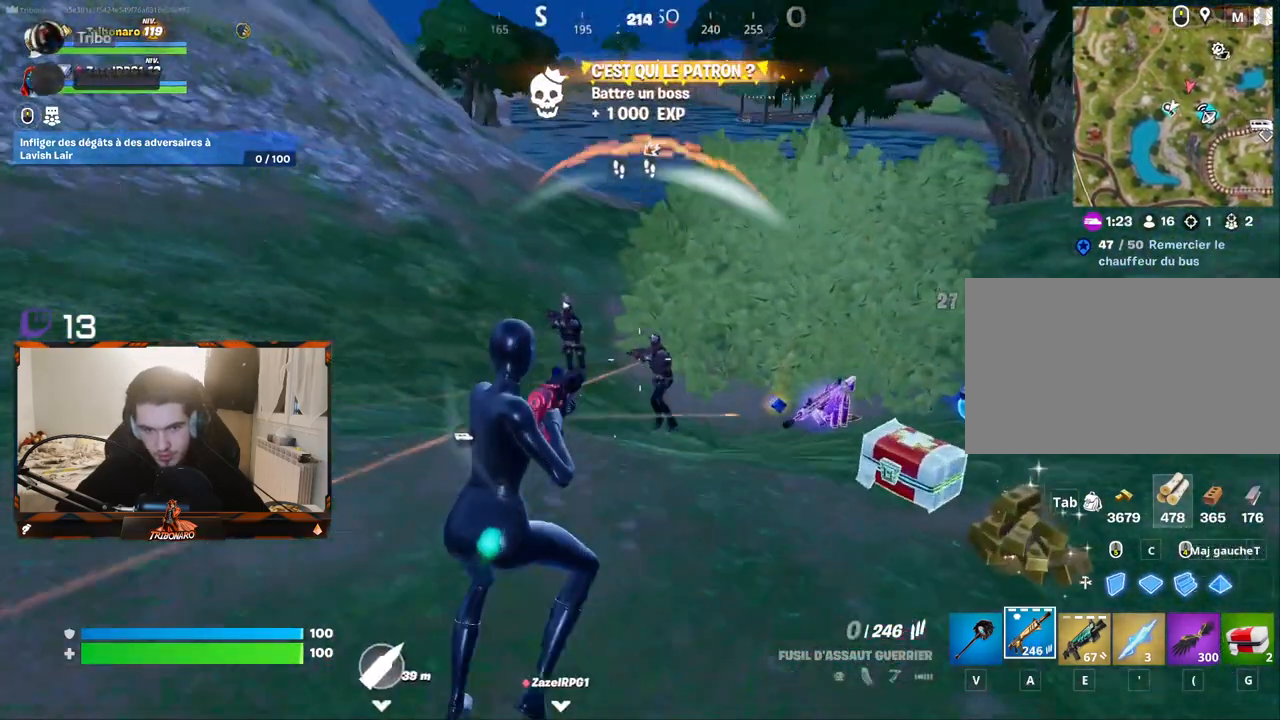
{"keys": ["d", "z"], "mouse": [], "mouse_move": "left", "events": [[33, "mouse_left", "up"], [83, "d", "down"], [83, "mouse_left", "down"], [267, "d", "up"], [267, "mouse_left", "up"], [367, "d", "down"], [367, "mouse_left", "down"], [400, "d", "up"], [450, "d", "down"], [450, "mouse_left", "up"]]}
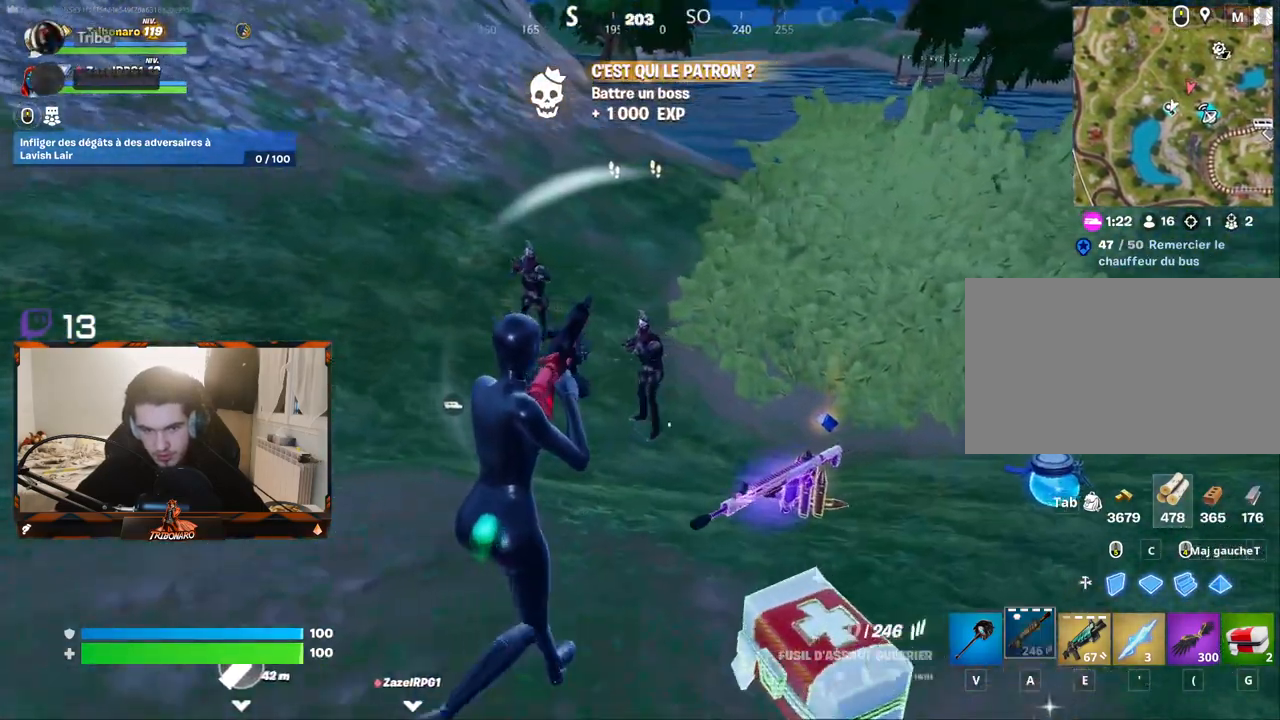
{"keys": ["d", "z"], "mouse": [], "mouse_move": "up", "events": [[100, "d", "up"], [233, "e", "down"], [283, "e", "up"], [367, "d", "down"]]}
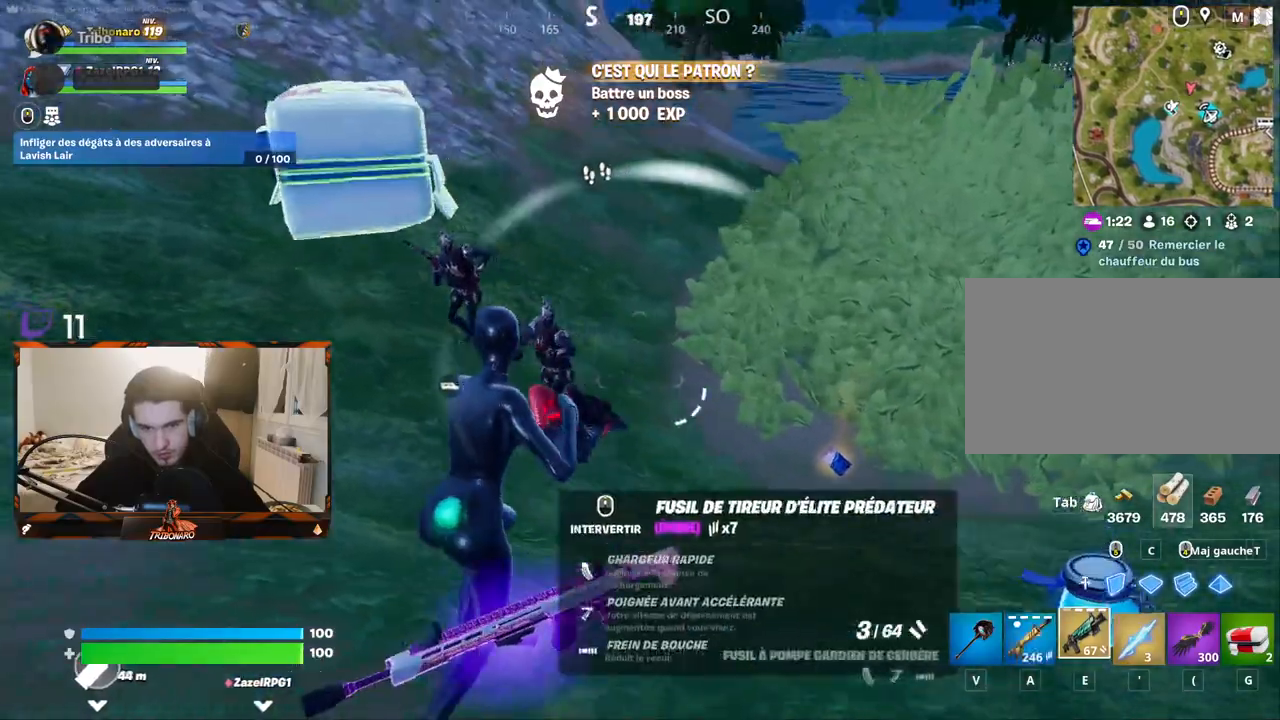
{"keys": ["d", "z"], "mouse": [], "mouse_move": "up", "events": [[17, "d", "up"], [250, "mouse_left", "down"], [350, "mouse_left", "up"], [483, "d", "down"]]}
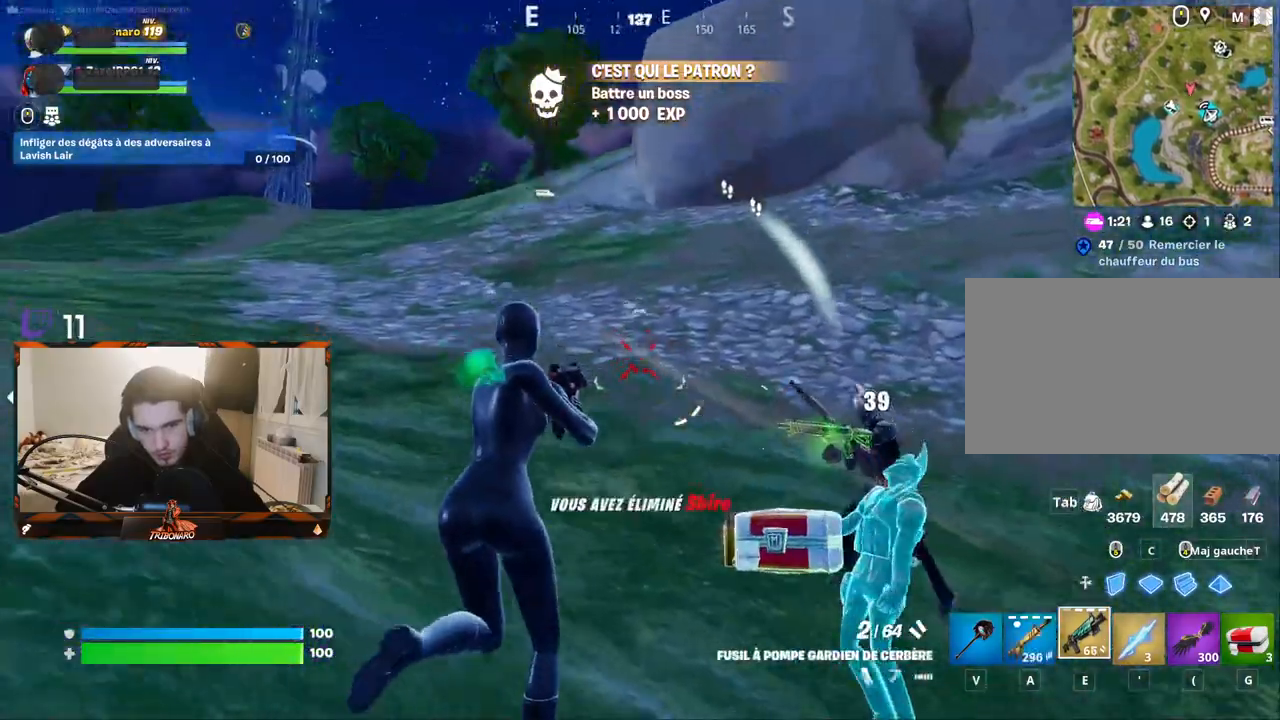
{"keys": ["q", "s"], "mouse": [], "mouse_move": "still", "events": [[33, "z", "up"], [133, "d", "up"], [133, "q", "down"], [167, "s", "down"]]}
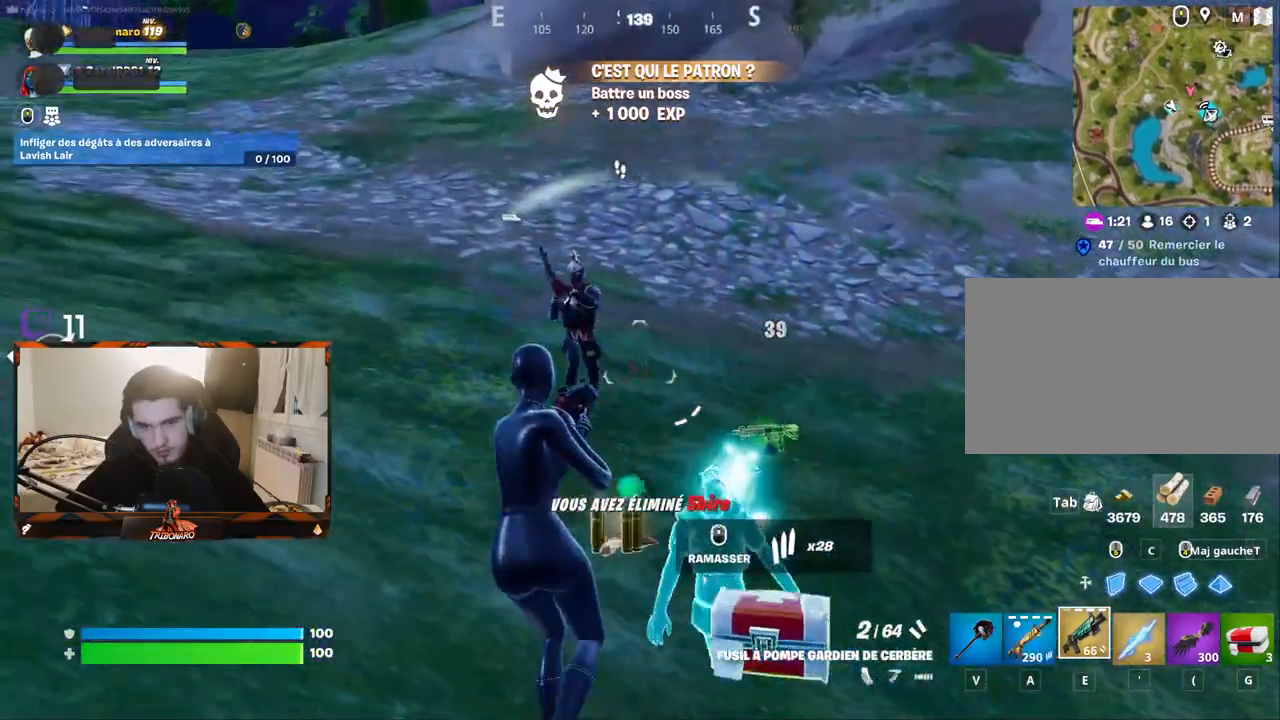
{"keys": ["z"], "mouse": [], "mouse_move": "still", "events": [[50, "space", "down"], [100, "space", "up"], [183, "s", "up"], [383, "z", "down"], [467, "q", "up"]]}
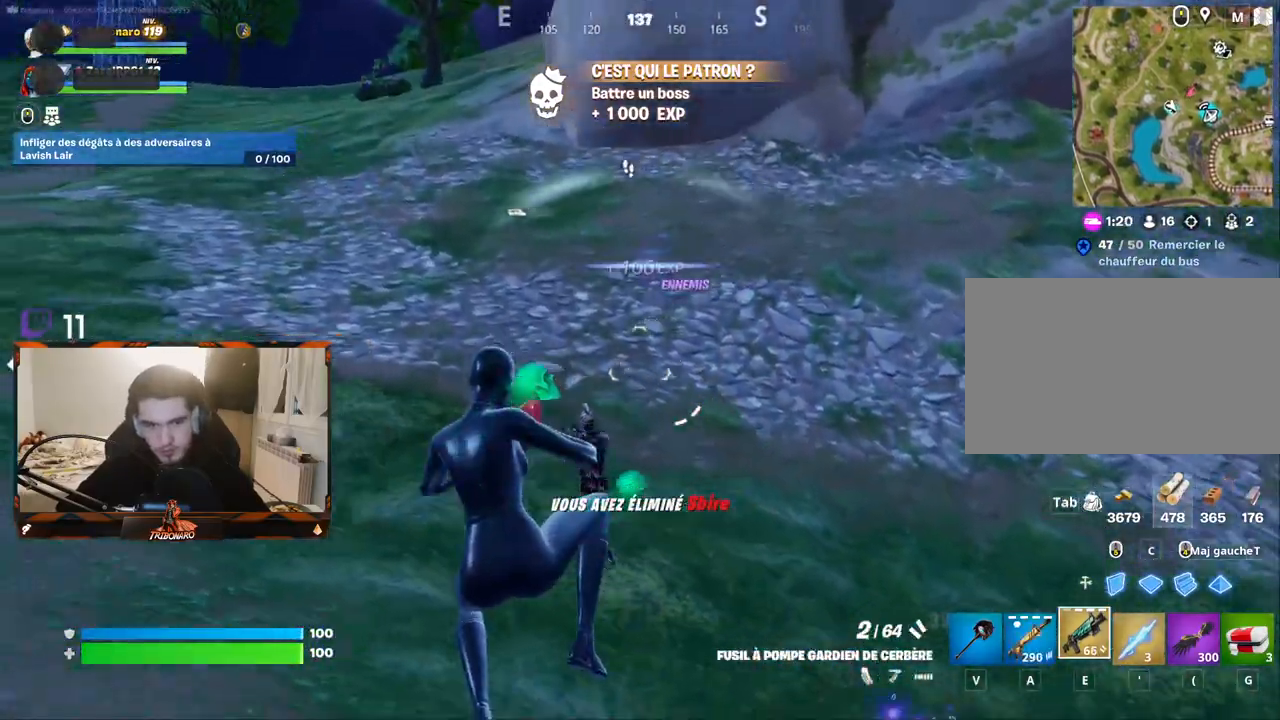
{"keys": ["d", "z"], "mouse": [], "mouse_move": "down-right", "events": [[200, "mouse_left", "down"], [300, "d", "down"], [300, "mouse_left", "up"]]}
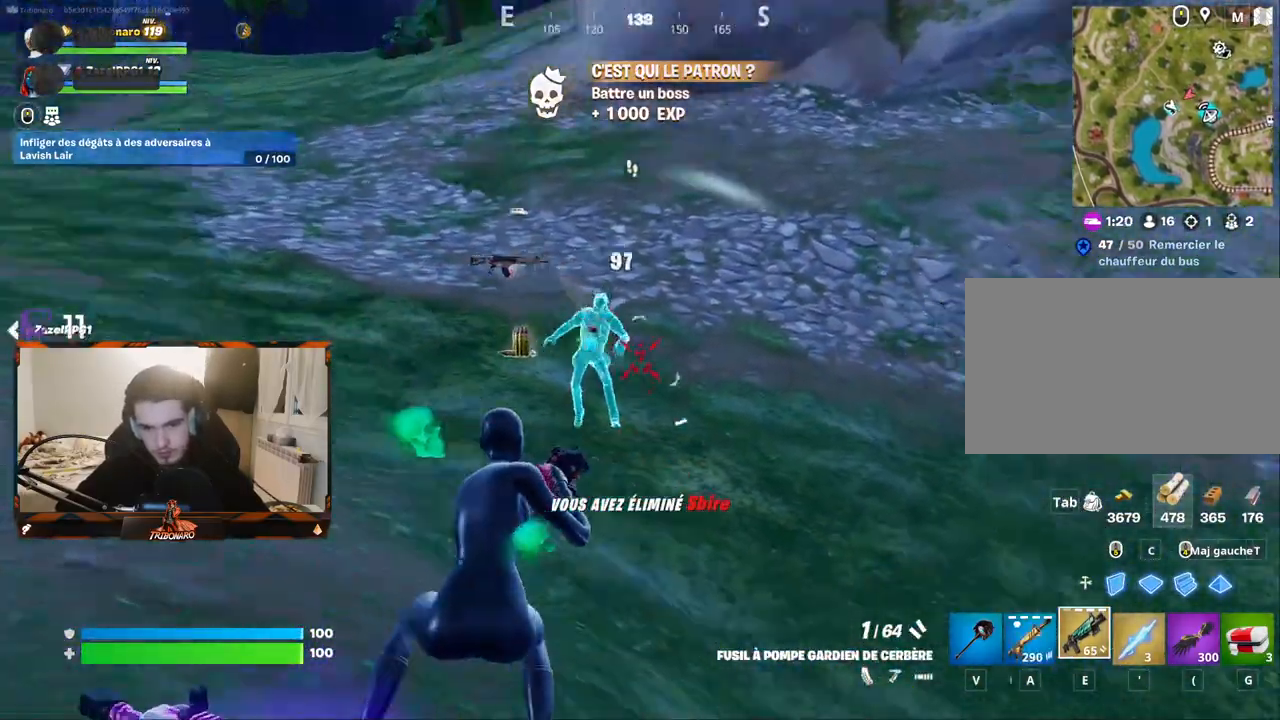
{"keys": ["d", "z"], "mouse": [], "mouse_move": "still", "events": [[83, "d", "up"], [167, "r", "down"], [267, "r", "up"], [450, "d", "down"]]}
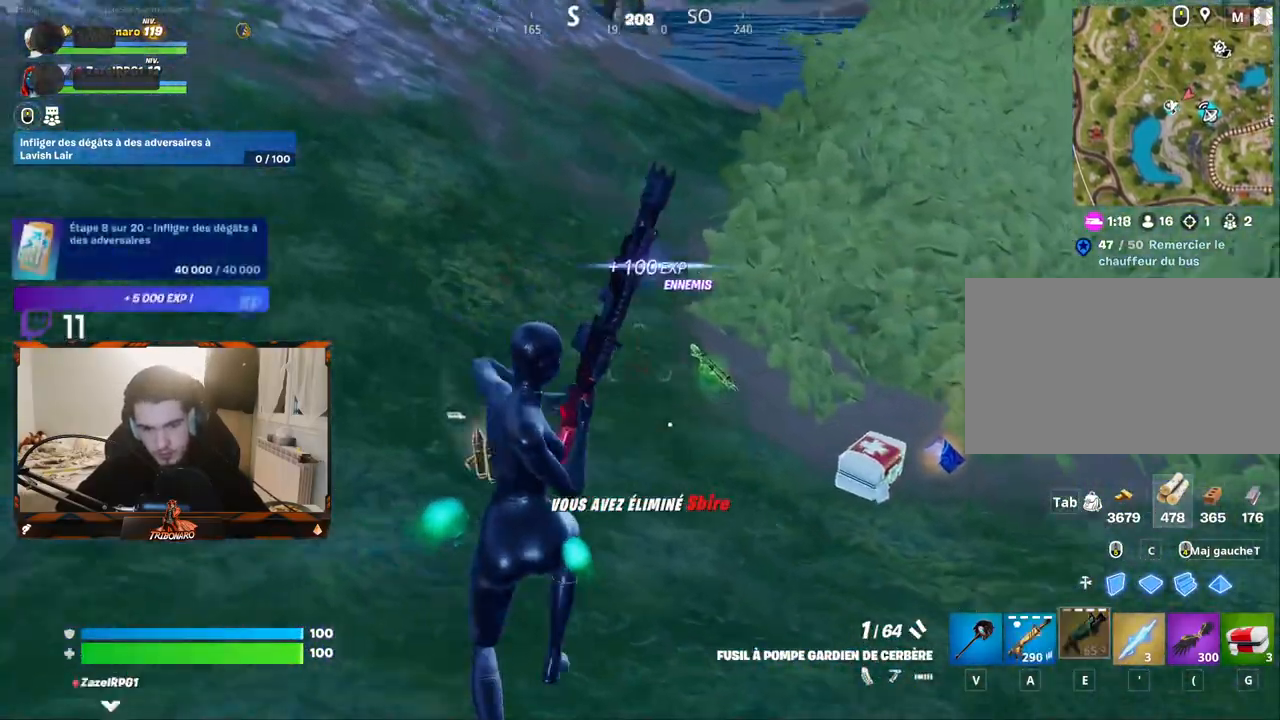
{"keys": ["z"], "mouse": [], "mouse_move": "right", "events": [[50, "d", "up"]]}
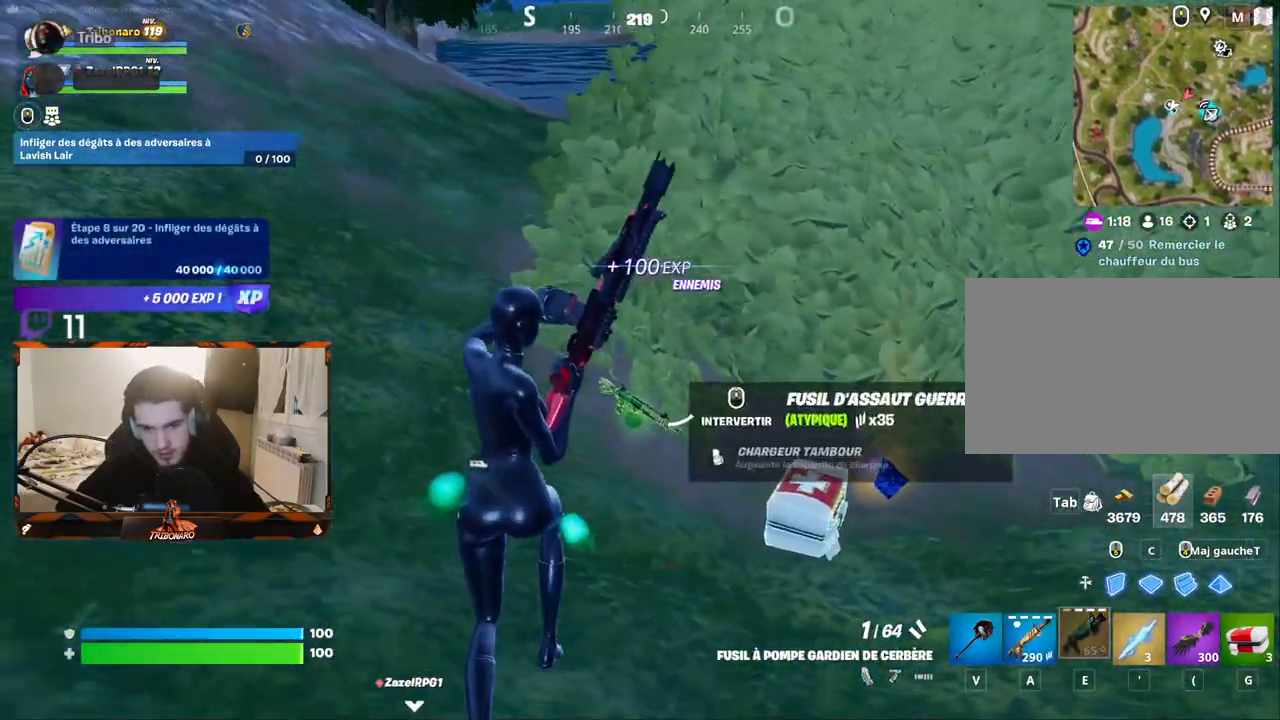
{"keys": ["z"], "mouse": [], "mouse_move": "left", "events": [[67, "d", "down"], [483, "d", "up"]]}
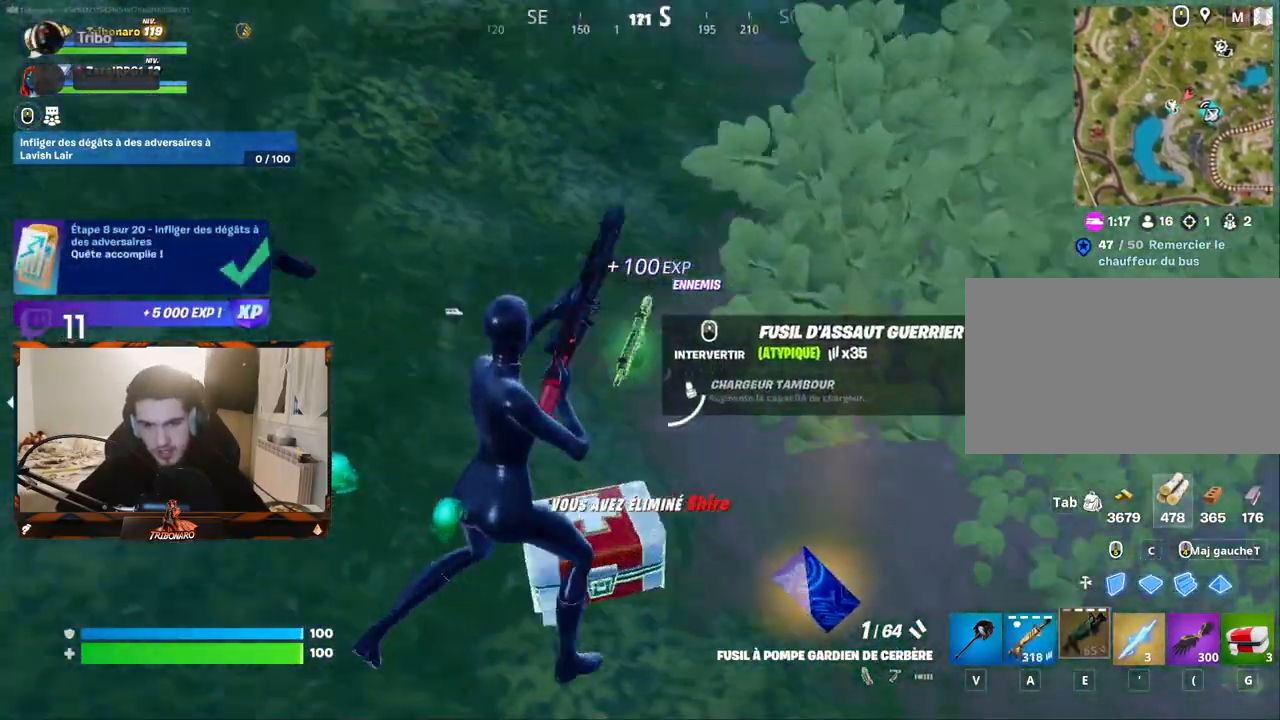
{"keys": ["q", "z"], "mouse": [], "mouse_move": "up", "events": [[450, "q", "down"]]}
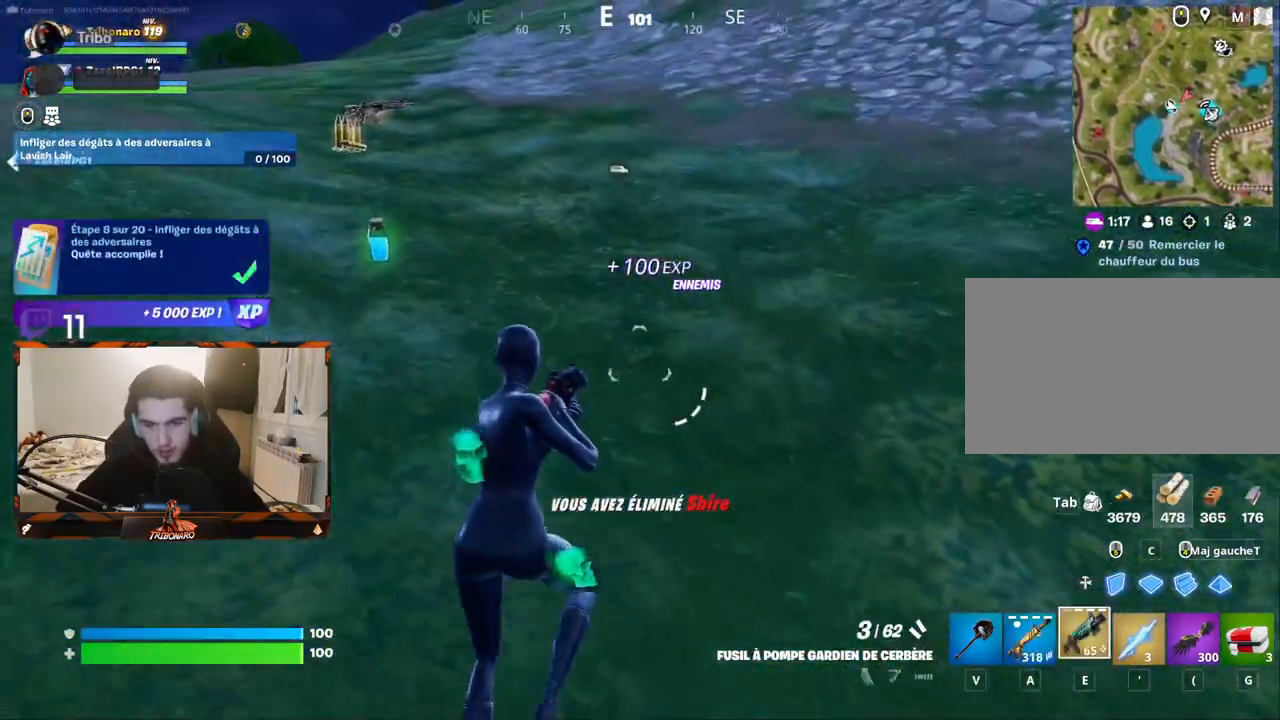
{"keys": ["z"], "mouse": [], "mouse_move": "still", "events": [[150, "q", "up"]]}
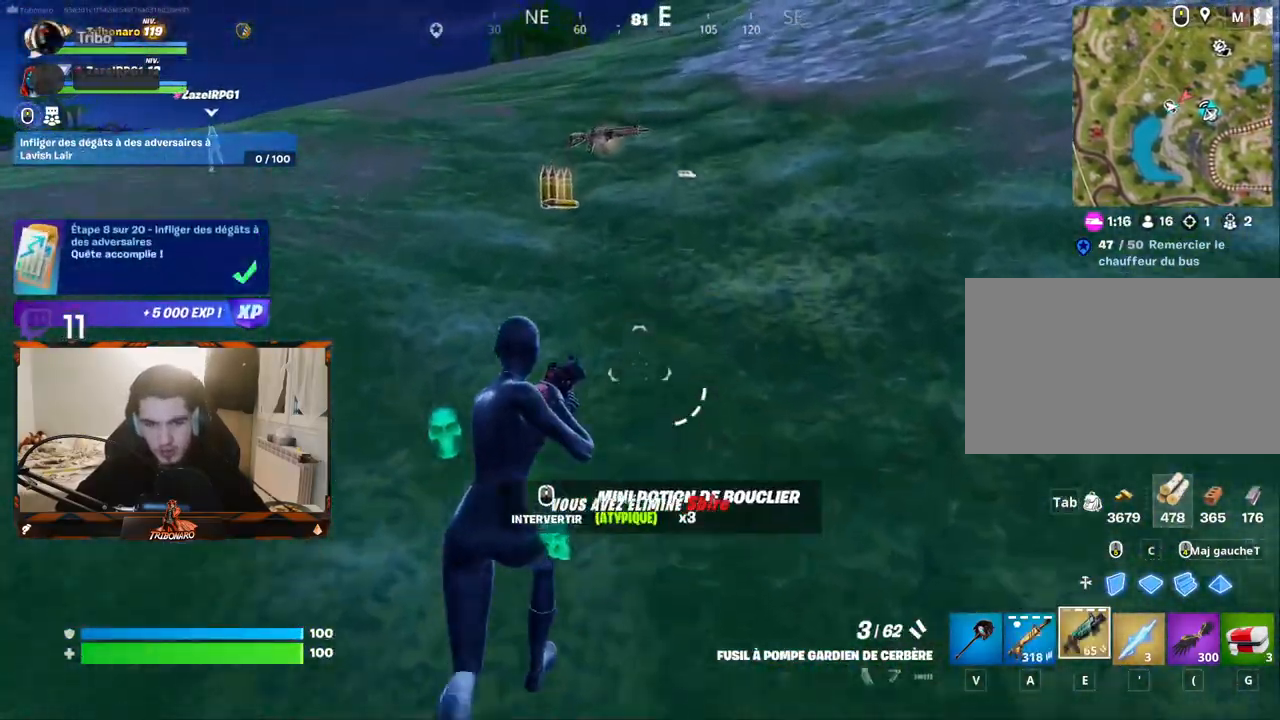
{"keys": ["z"], "mouse": [], "mouse_move": "down", "events": []}
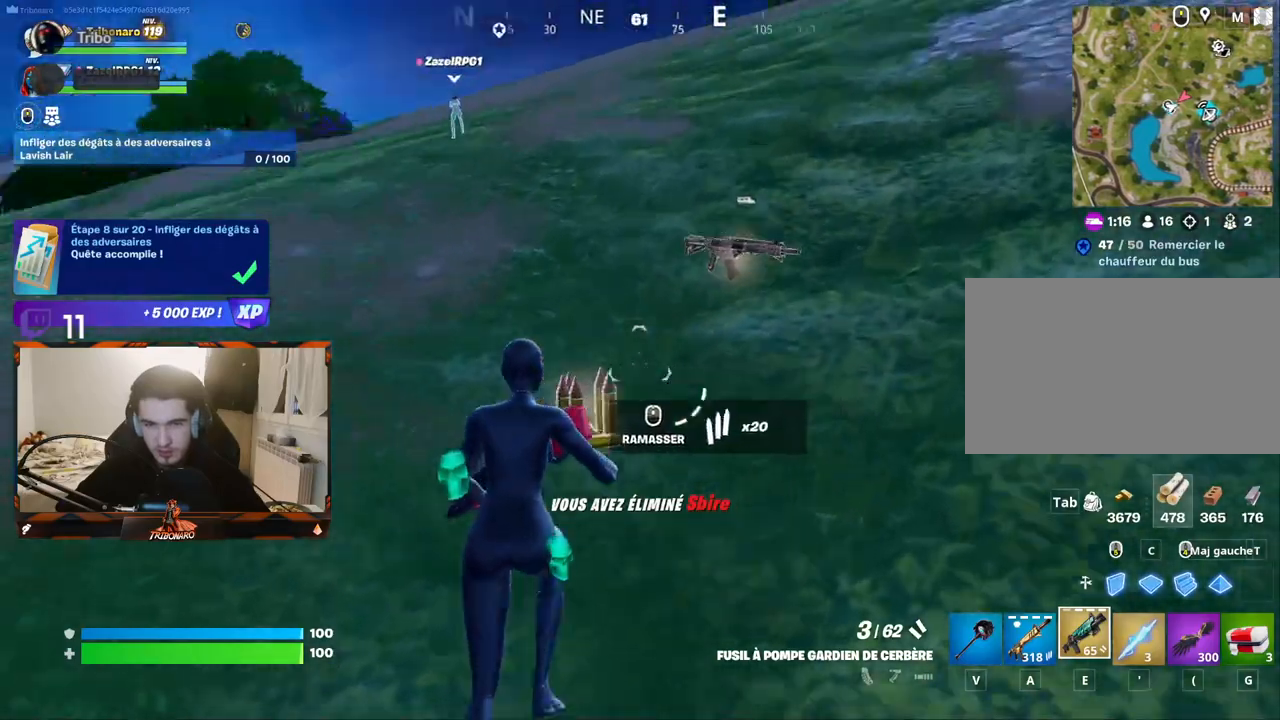
{"keys": ["z"], "mouse": [], "mouse_move": "still", "events": [[217, "q", "down"], [500, "q", "up"]]}
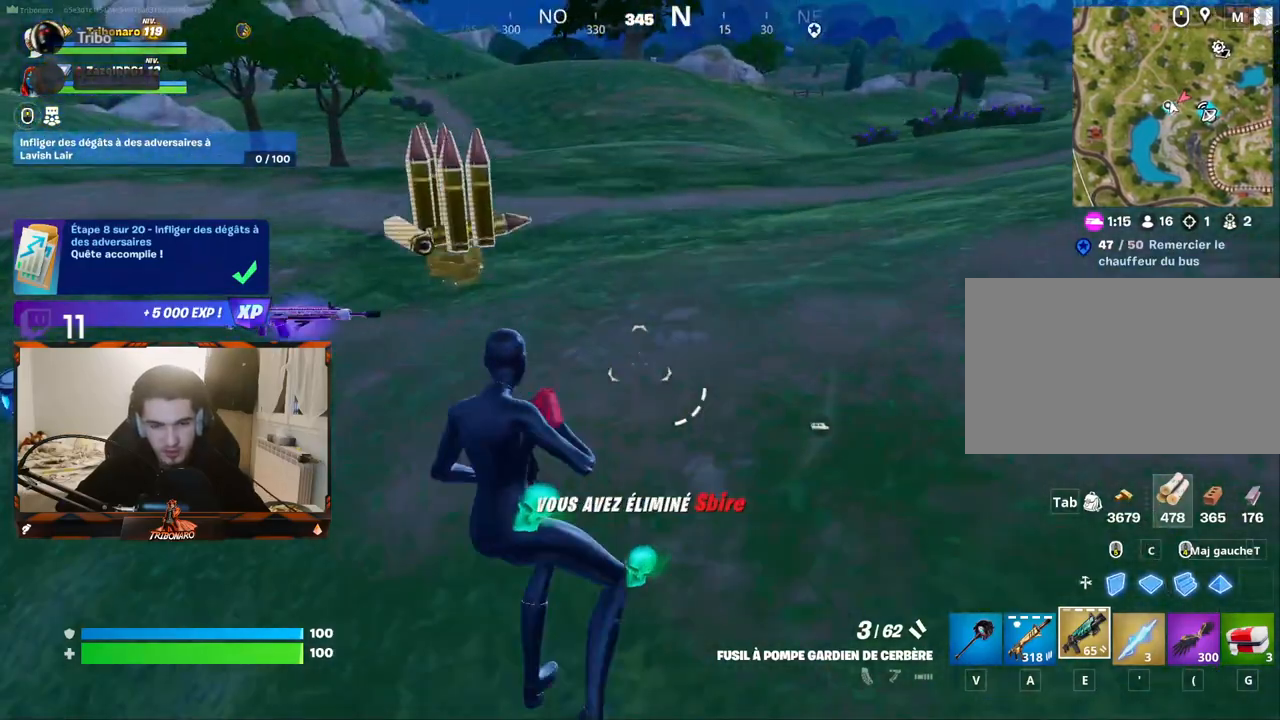
{"keys": ["z"], "mouse": [], "mouse_move": "still", "events": [[50, "e", "down"], [183, "e", "up"], [233, "a", "down"], [333, "a", "up"]]}
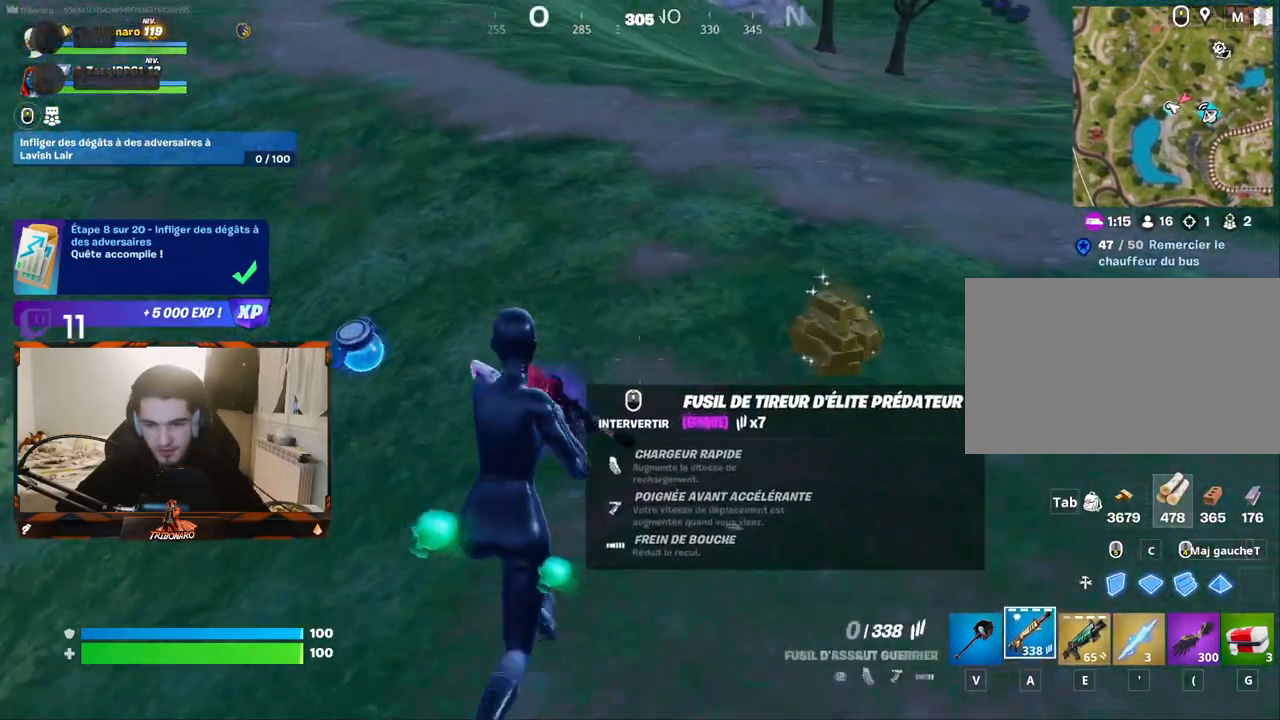
{"keys": ["d", "z"], "mouse": [], "mouse_move": "right", "events": [[17, "r", "down"], [150, "r", "up"], [250, "r", "down"], [300, "r", "up"], [433, "d", "down"]]}
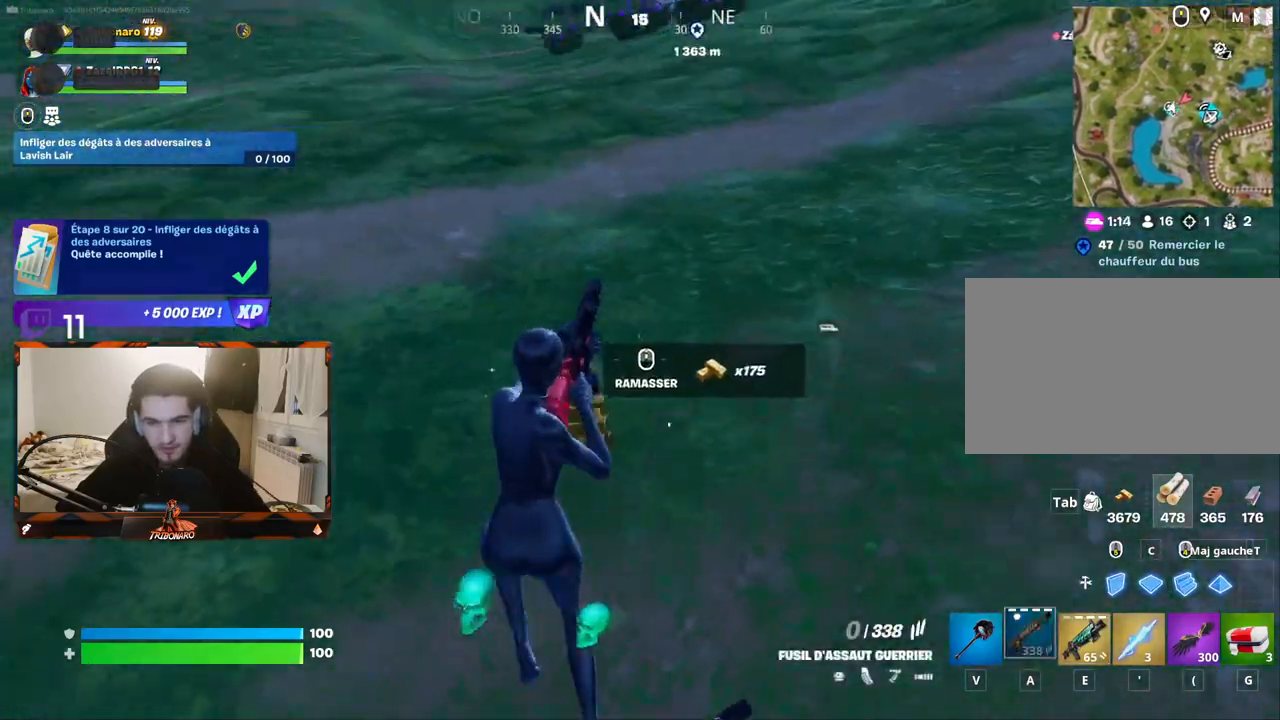
{"keys": ["q", "z"], "mouse": [], "mouse_move": "up", "events": [[83, "d", "up"], [217, "d", "down"], [317, "d", "up"], [500, "q", "down"]]}
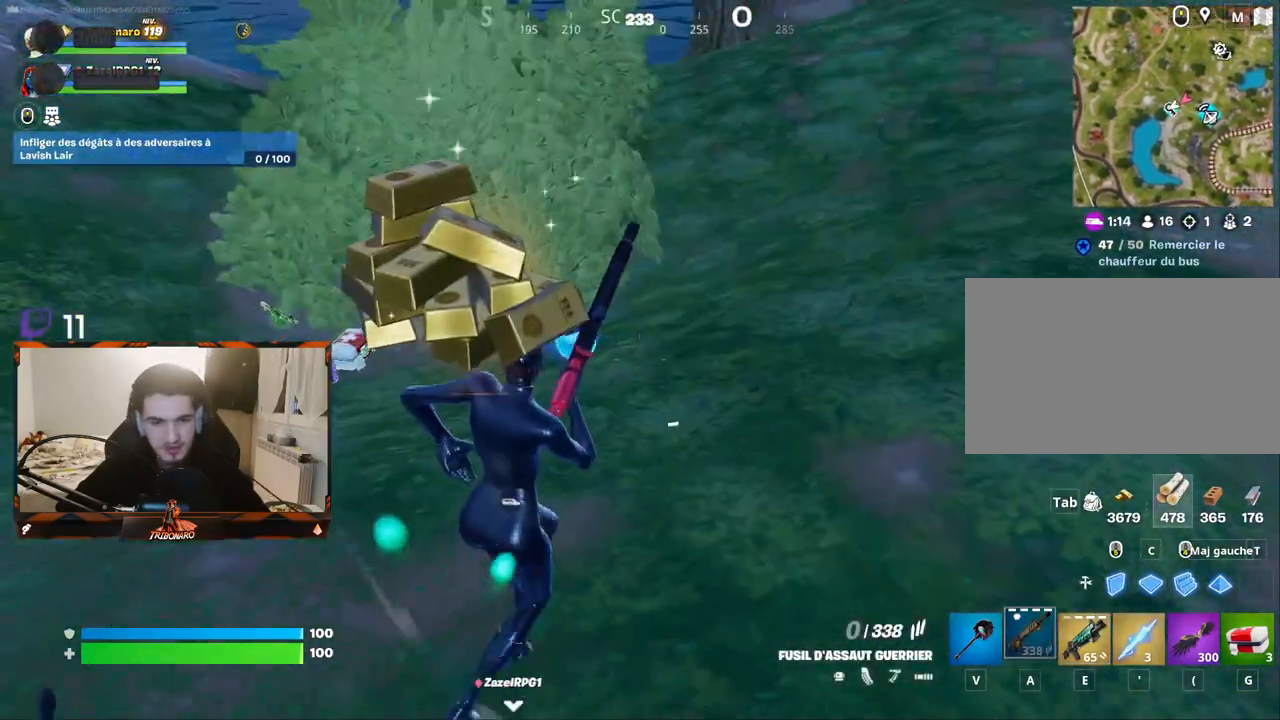
{"keys": ["z"], "mouse": [], "mouse_move": "still", "events": [[283, "q", "up"]]}
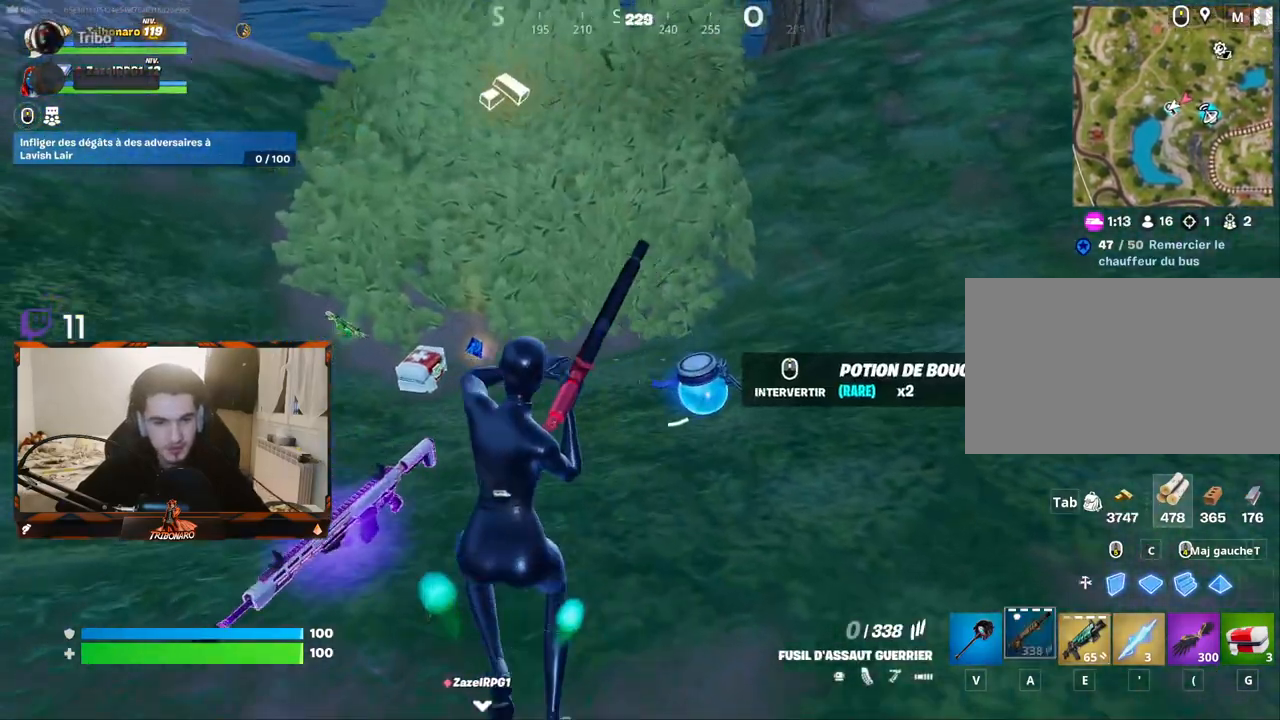
{"keys": ["z"], "mouse": [], "mouse_move": "down-left", "events": [[150, "d", "down"], [433, "d", "up"]]}
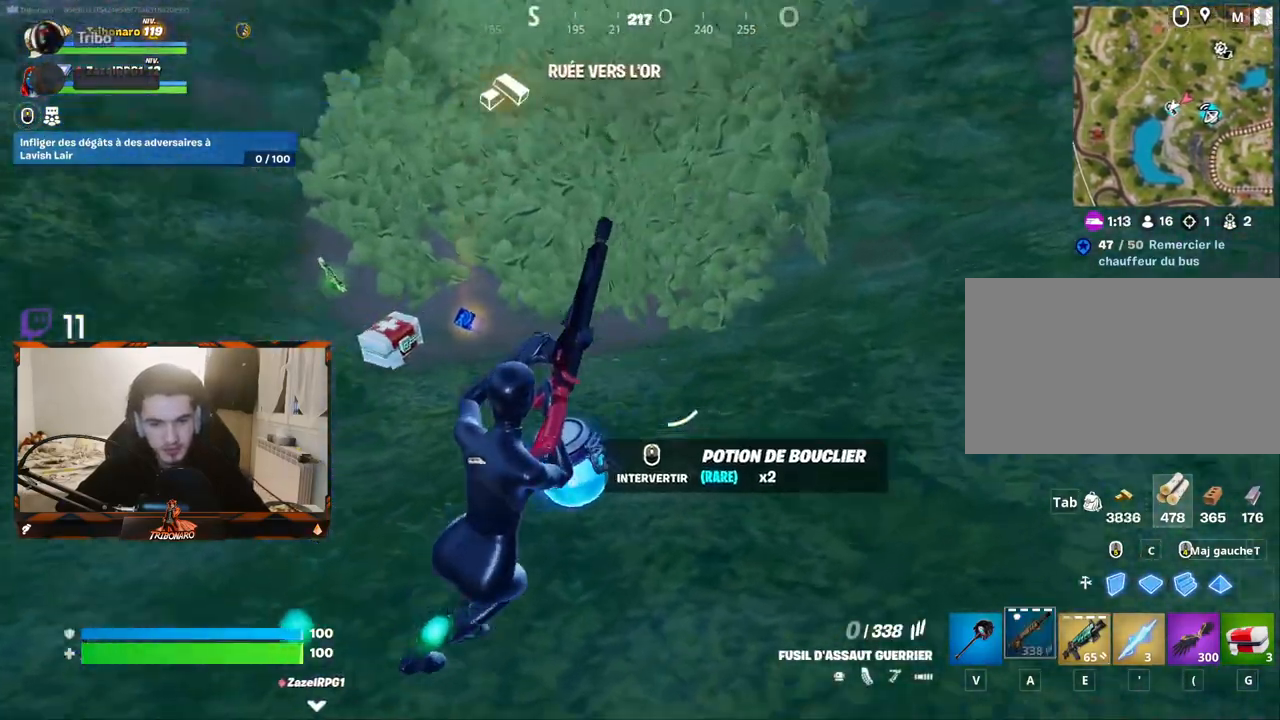
{"keys": ["z"], "mouse": [], "mouse_move": "still", "events": [[133, "d", "down"], [267, "d", "up"]]}
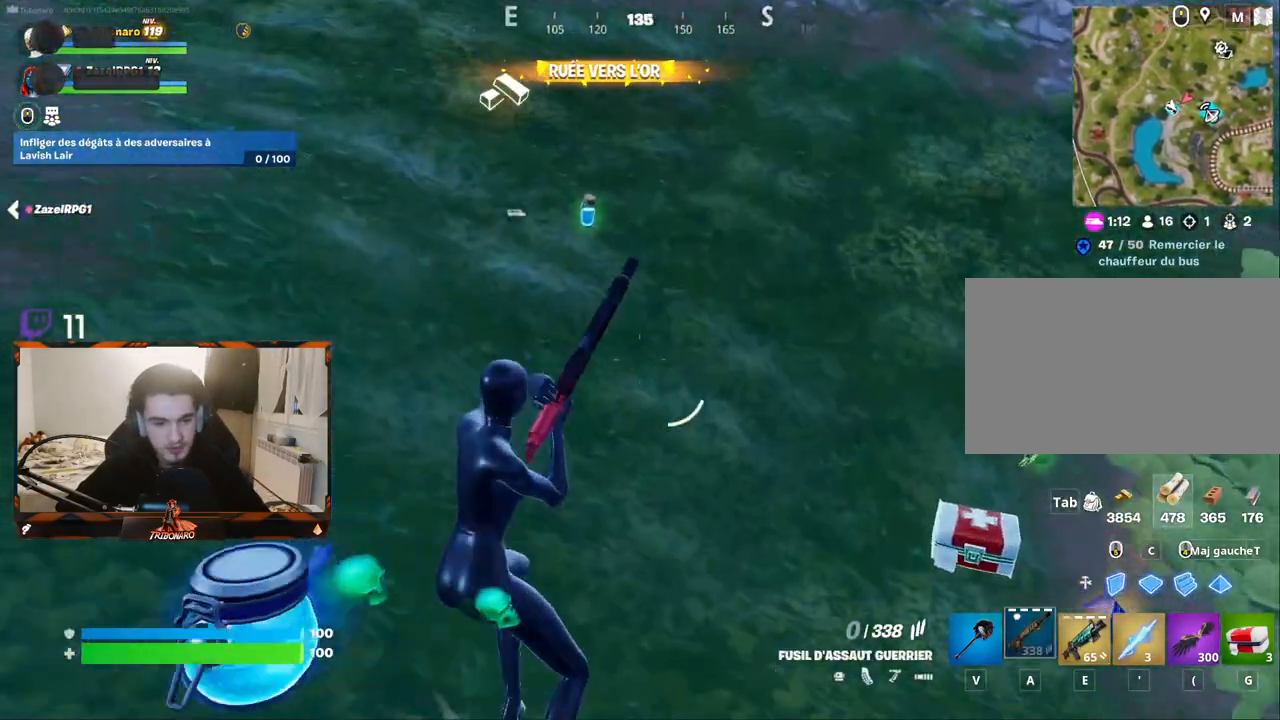
{"keys": ["q", "z"], "mouse": [], "mouse_move": "up", "events": [[183, "q", "down"]]}
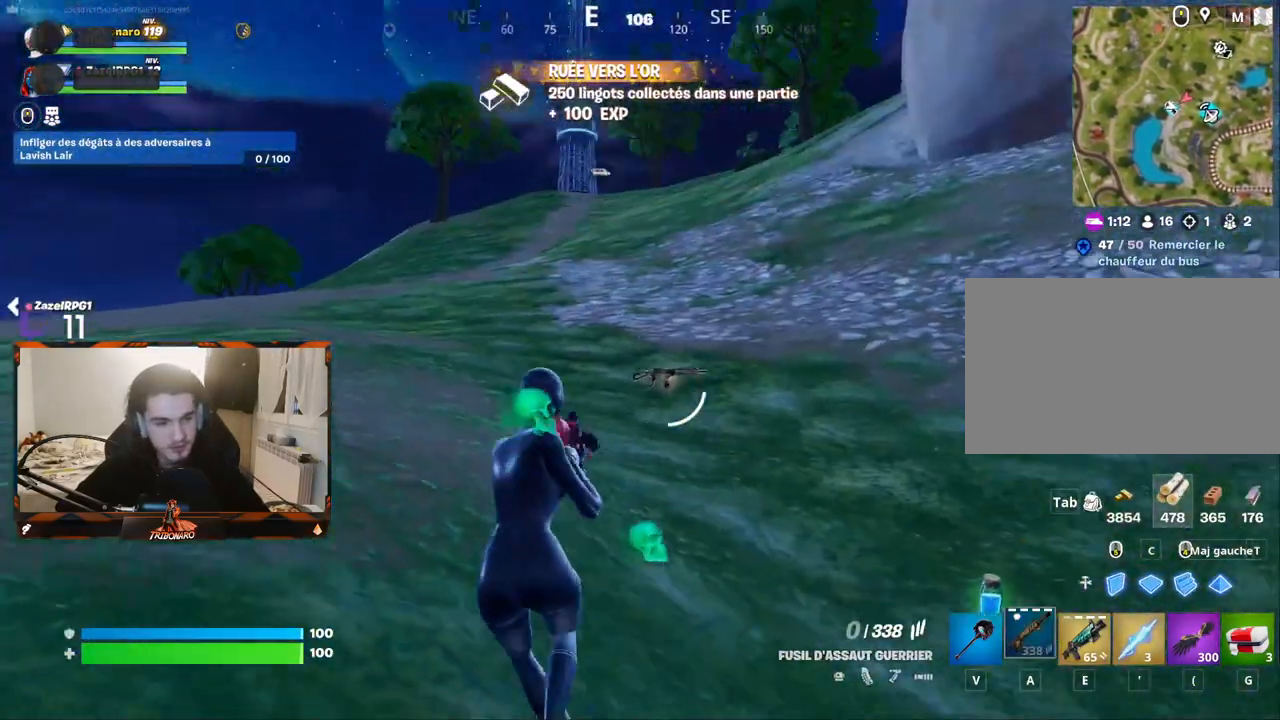
{"keys": ["q", "z"], "mouse": [], "mouse_move": "still", "events": [[17, "q", "up"], [300, "q", "down"]]}
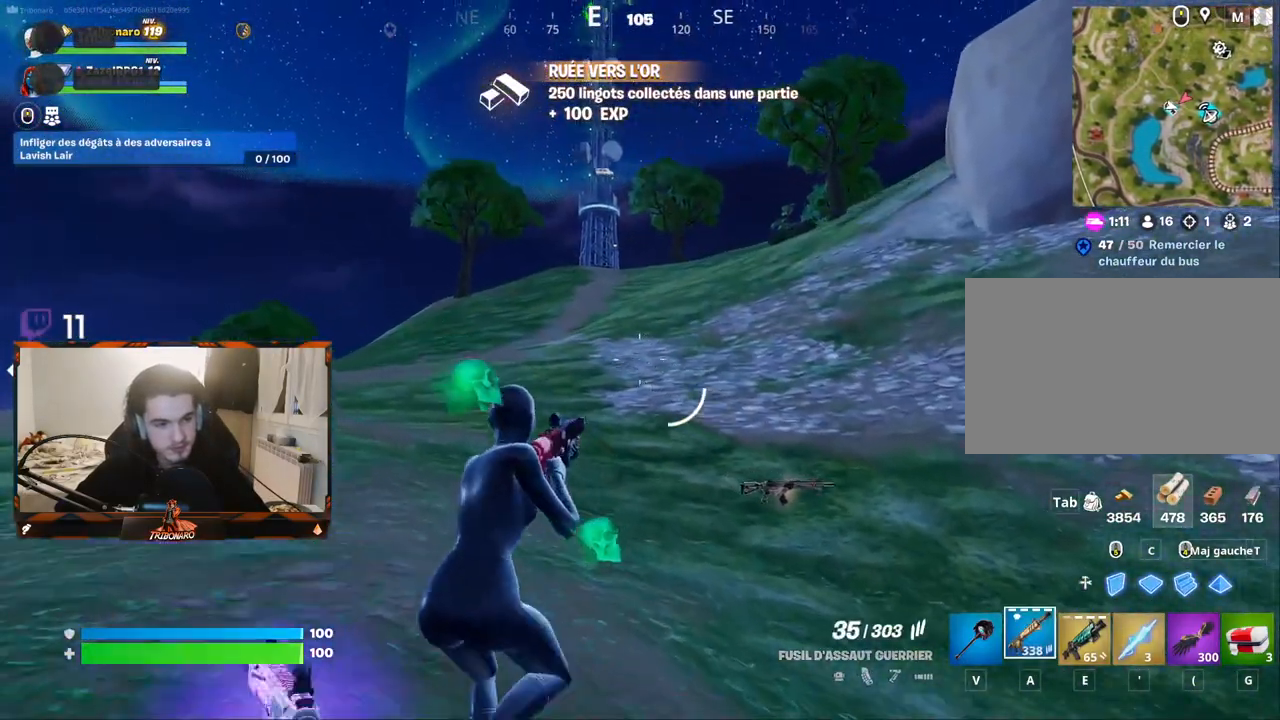
{"keys": ["z"], "mouse": [], "mouse_move": "still", "events": [[83, "q", "up"], [367, "x", "down"], [500, "x", "up"]]}